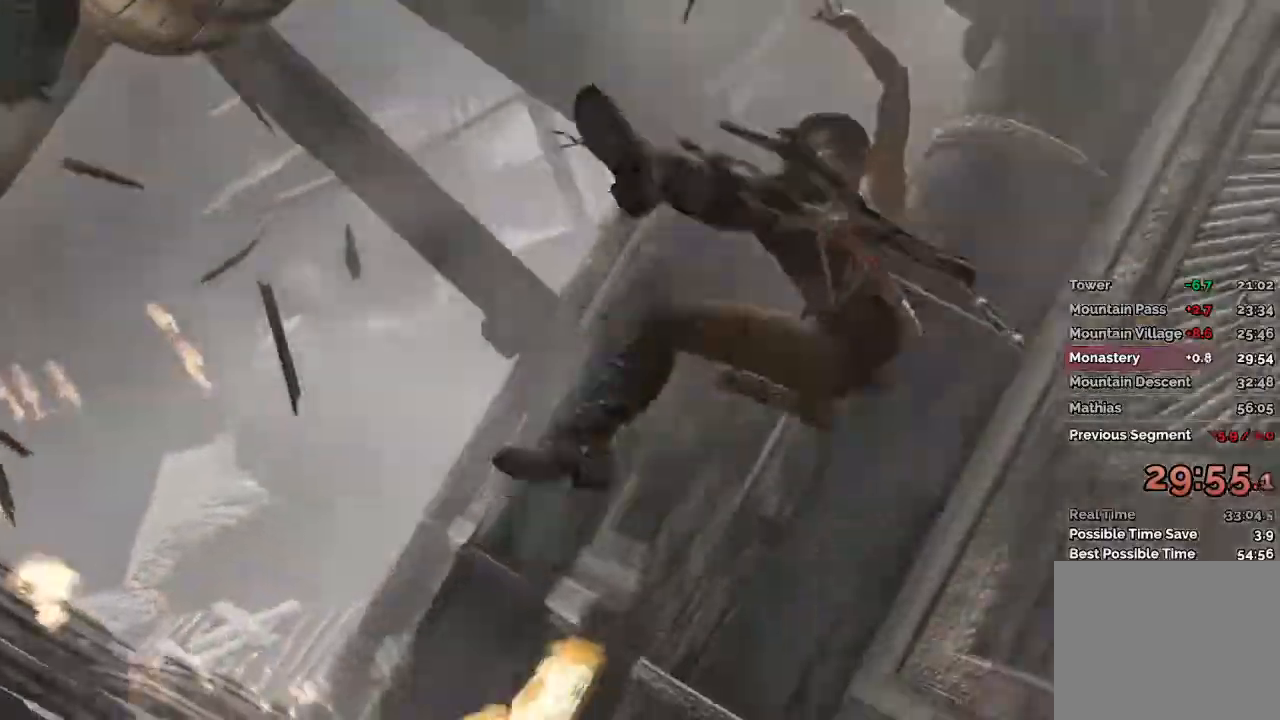
Gameplay with keyboard and mouse; each line is a JSON object with the keys and mouse buttons held at the frame after it. "events" lists presses ("down") and releases ("up") of "1", "2", "3", "4", "a", "c", "d", "e", "f", "q", "r", "s", "space", "w", "mouse_left", "mouse_wheel" and "mouse_right" between this image and that frame as [ms after this image, input, new state], when the widget could be followed in between. "mouse_left", "mouse_wheel", "mouse_right" = the "left", "wheel", "right" buttons of the "mouse" list. No other keys are recorded. "wheel" means that the mouse wheel is clicked or scrolled. Mouse movement is not recorded.
{"keys": ["w"], "mouse": [], "events": []}
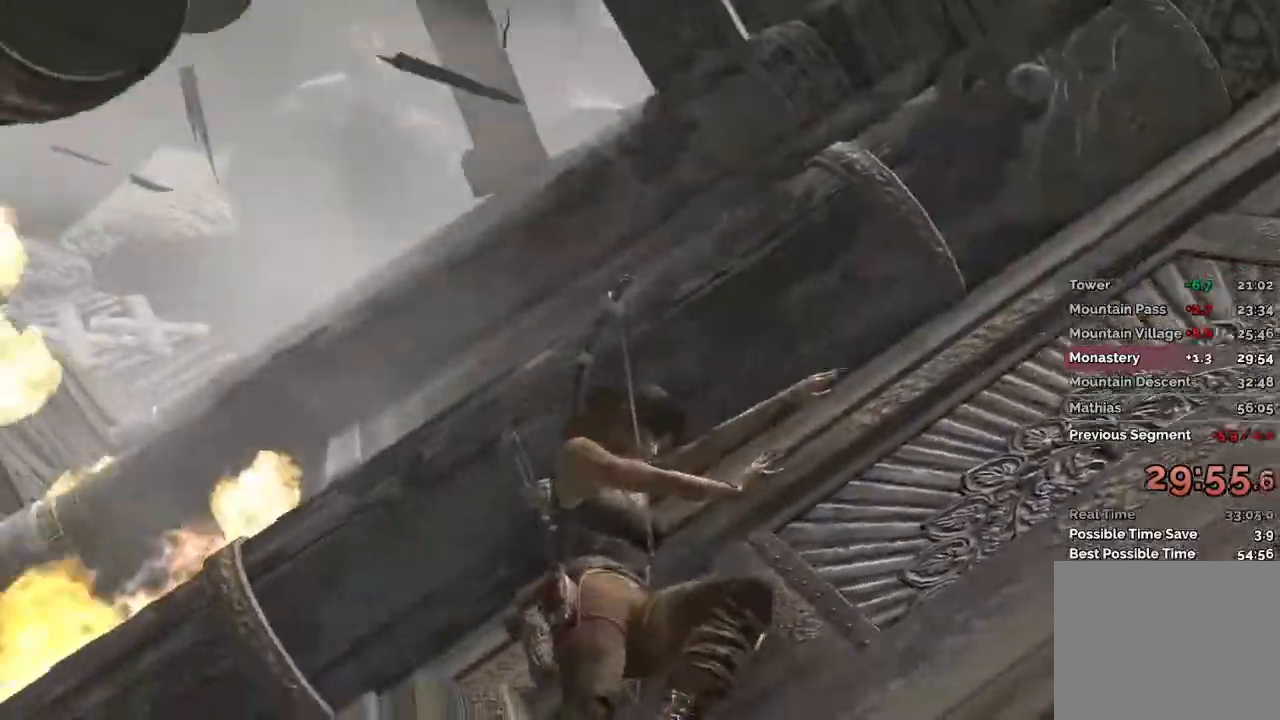
{"keys": ["d", "w"], "mouse": [], "events": [[117, "d", "down"]]}
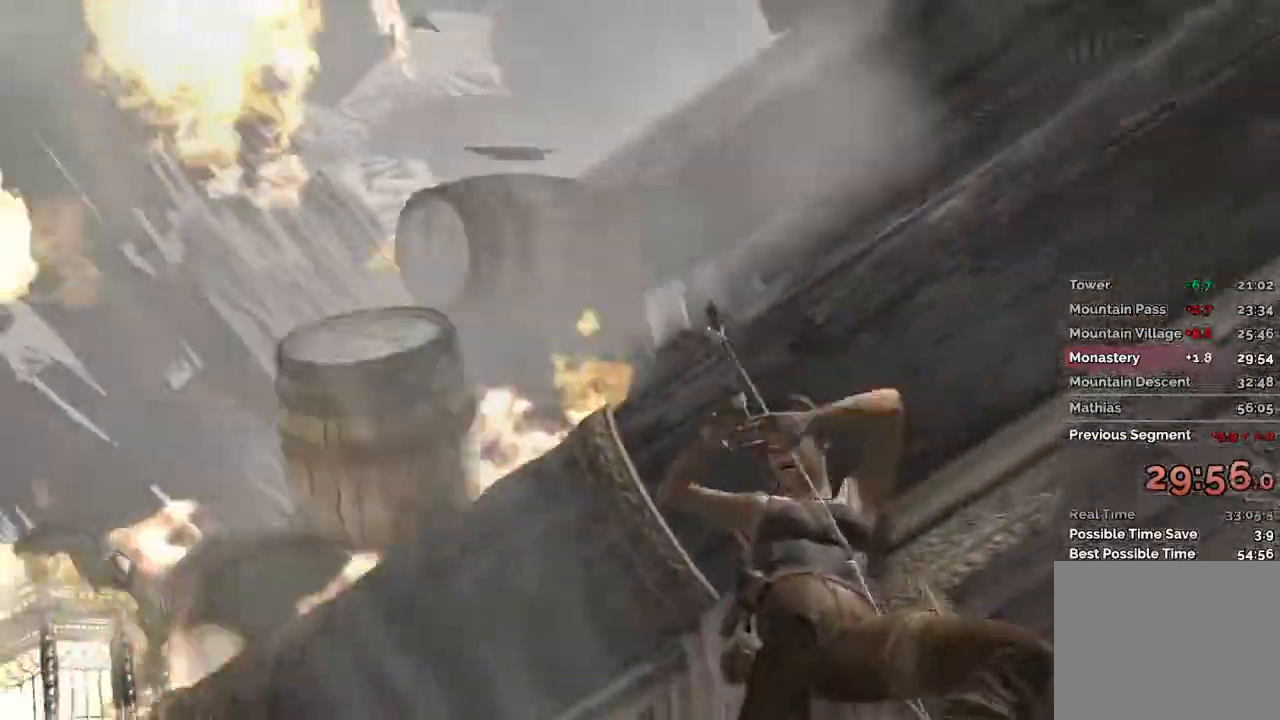
{"keys": ["d", "w"], "mouse": [], "events": []}
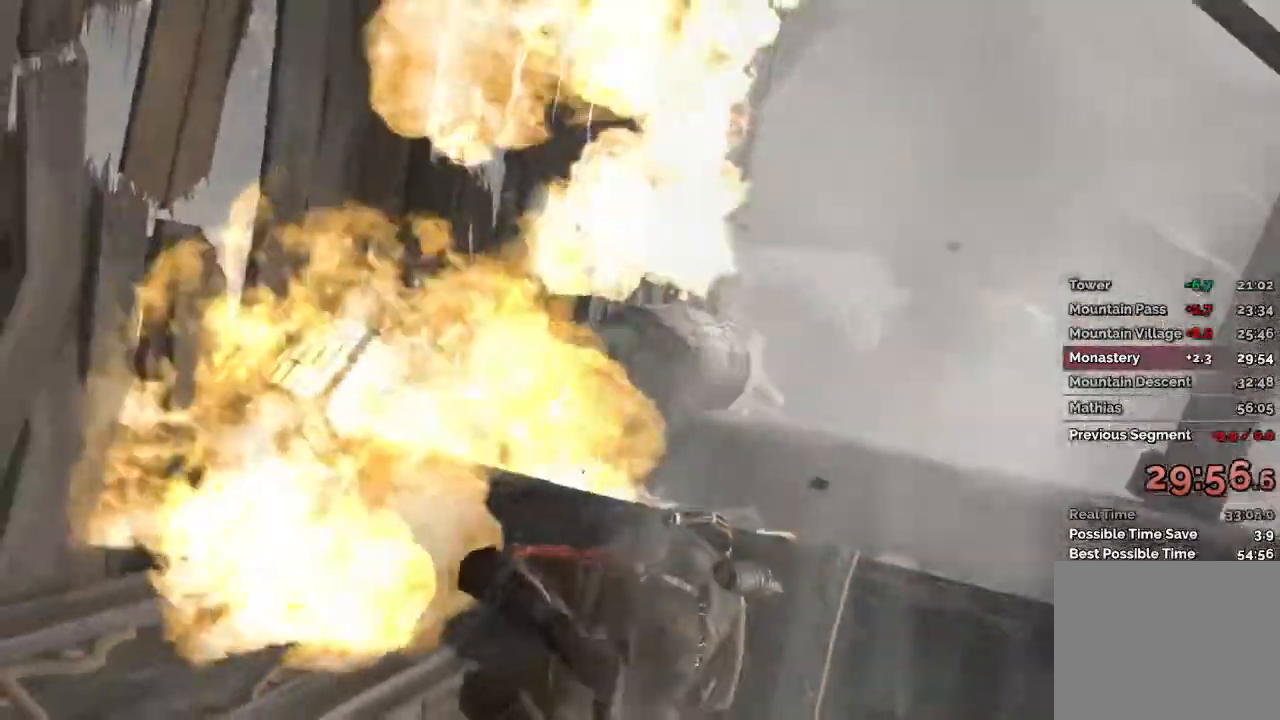
{"keys": ["d", "w"], "mouse": [], "events": []}
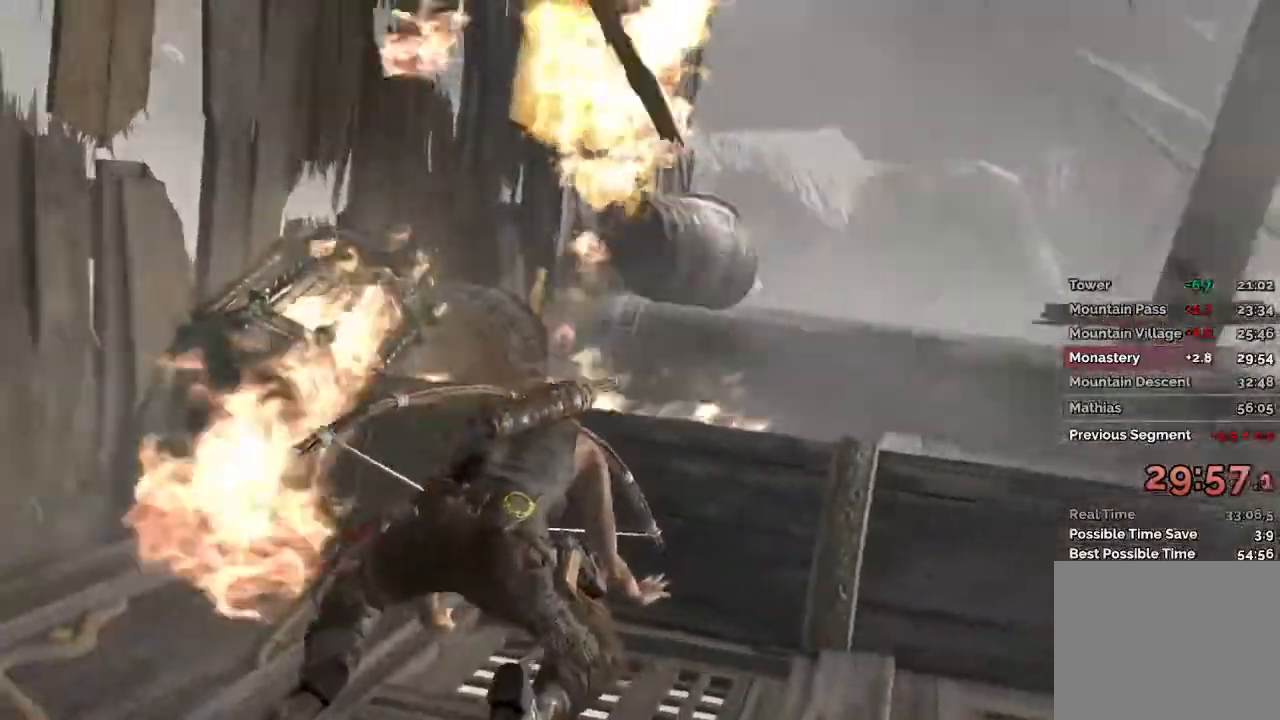
{"keys": ["d", "w"], "mouse": [], "events": [[233, "mouse_wheel", "down"], [367, "mouse_wheel", "up"]]}
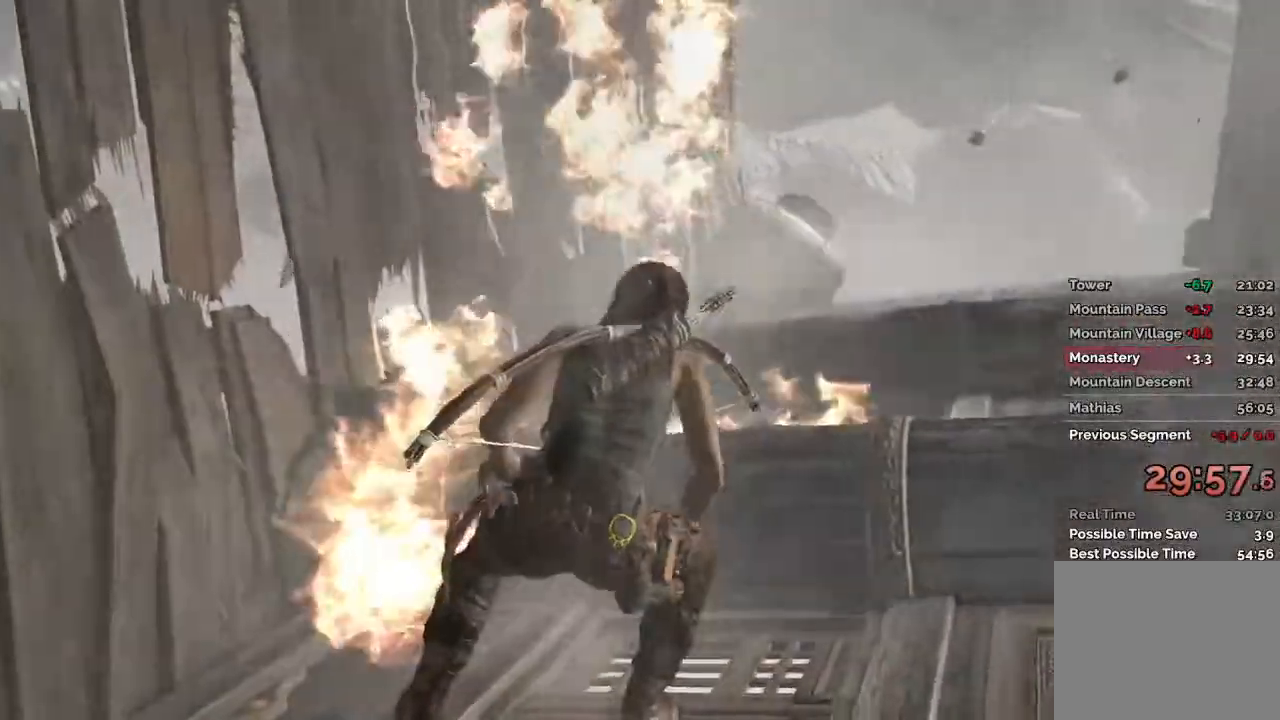
{"keys": ["d", "w"], "mouse": [], "events": []}
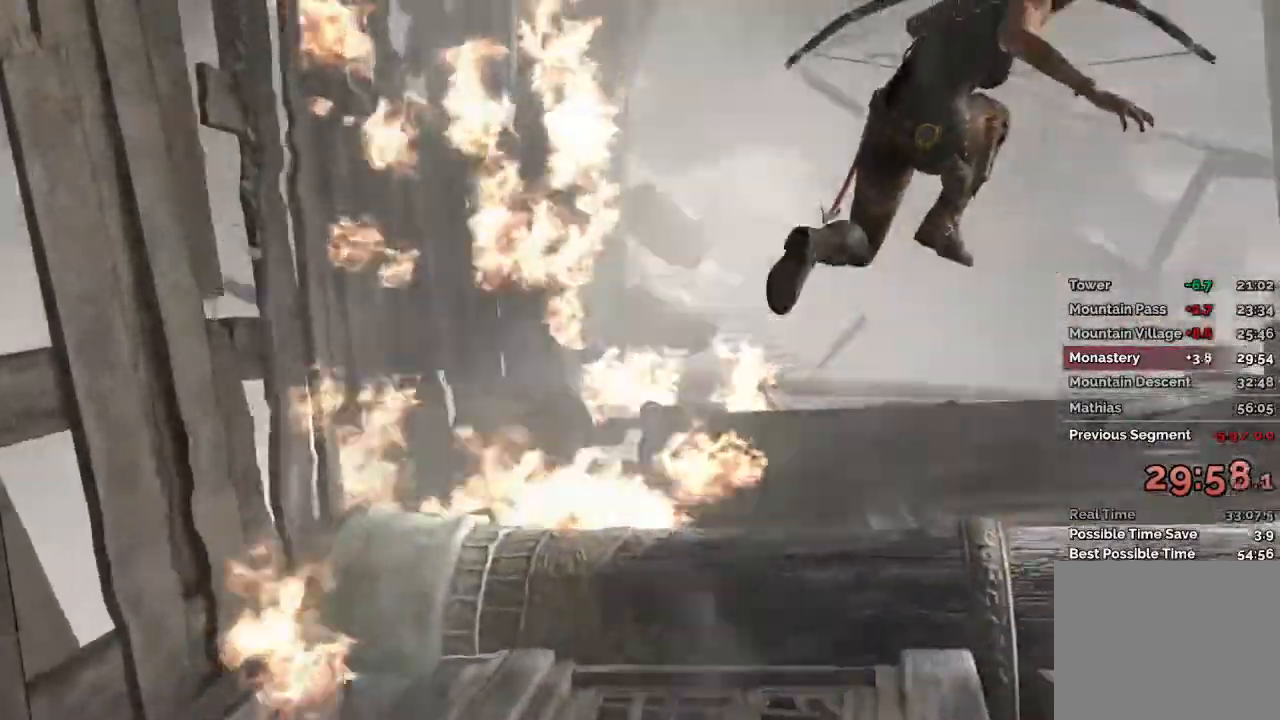
{"keys": ["w"], "mouse": [], "events": [[300, "d", "up"]]}
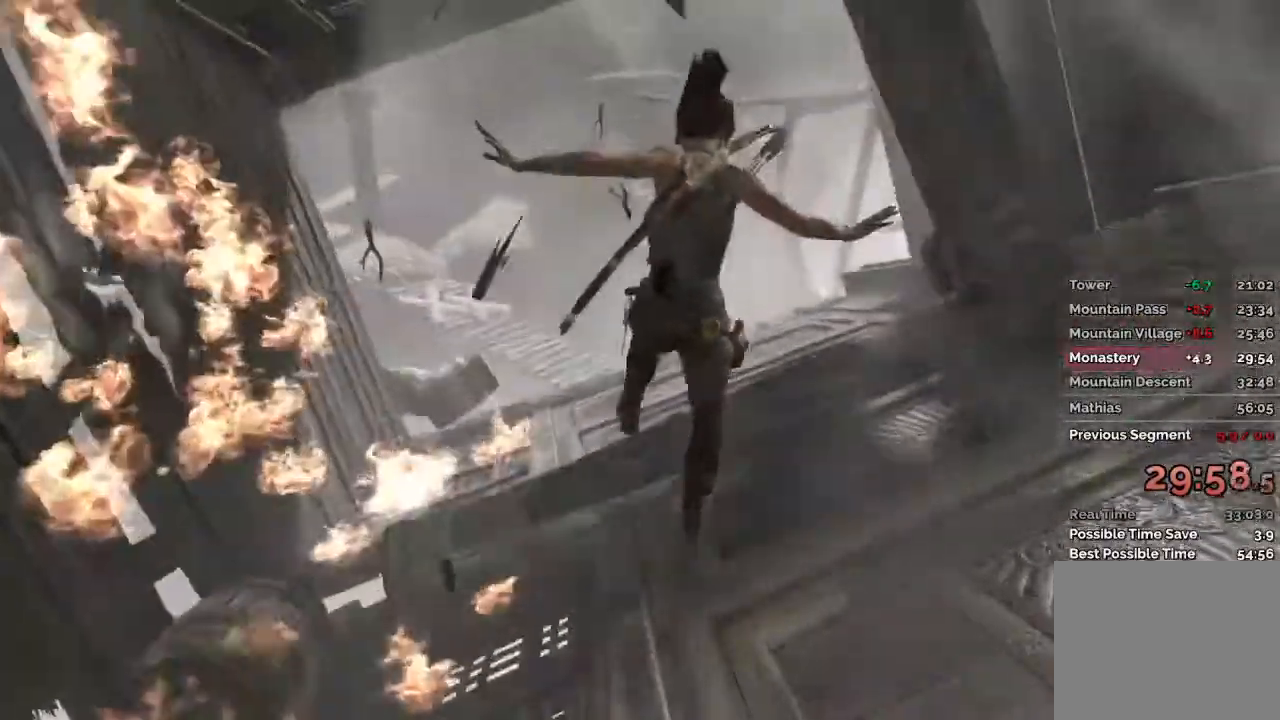
{"keys": ["w"], "mouse": [], "events": []}
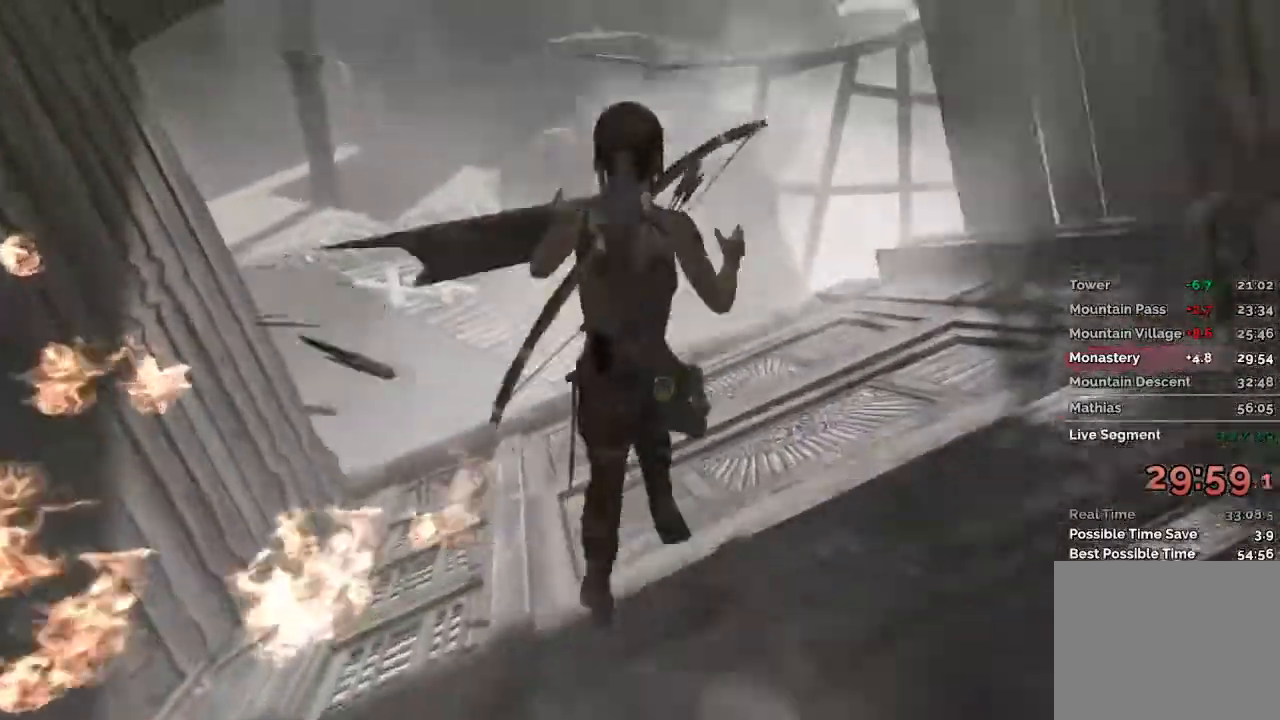
{"keys": ["w"], "mouse": [], "events": [[133, "d", "down"], [267, "d", "up"]]}
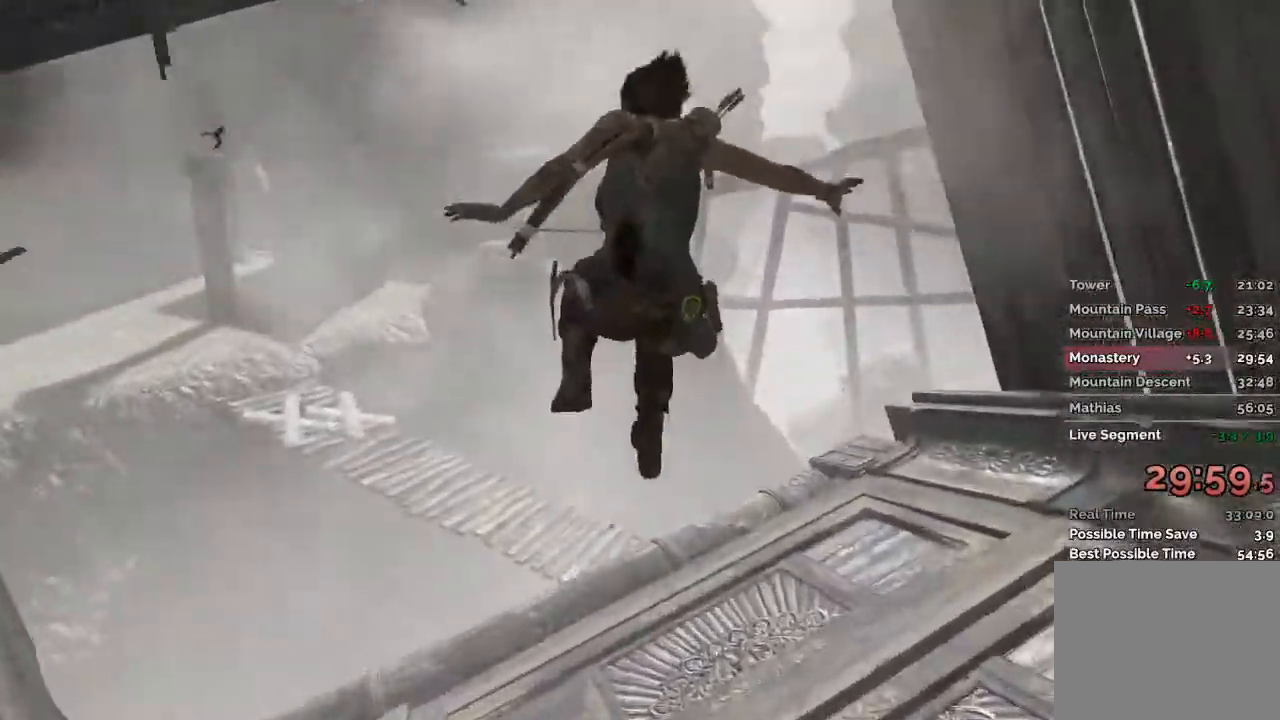
{"keys": ["w"], "mouse": [], "events": []}
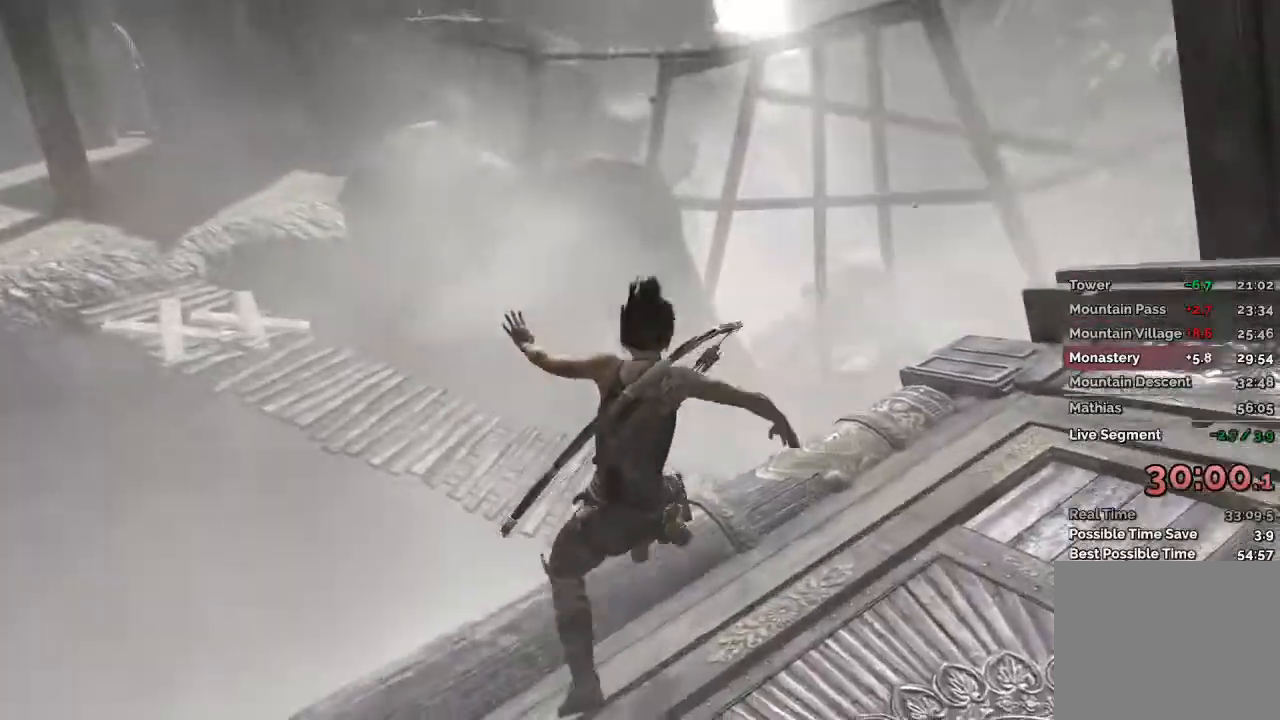
{"keys": ["w"], "mouse": [], "events": [[67, "space", "down"], [167, "a", "down"], [167, "space", "up"], [400, "a", "up"]]}
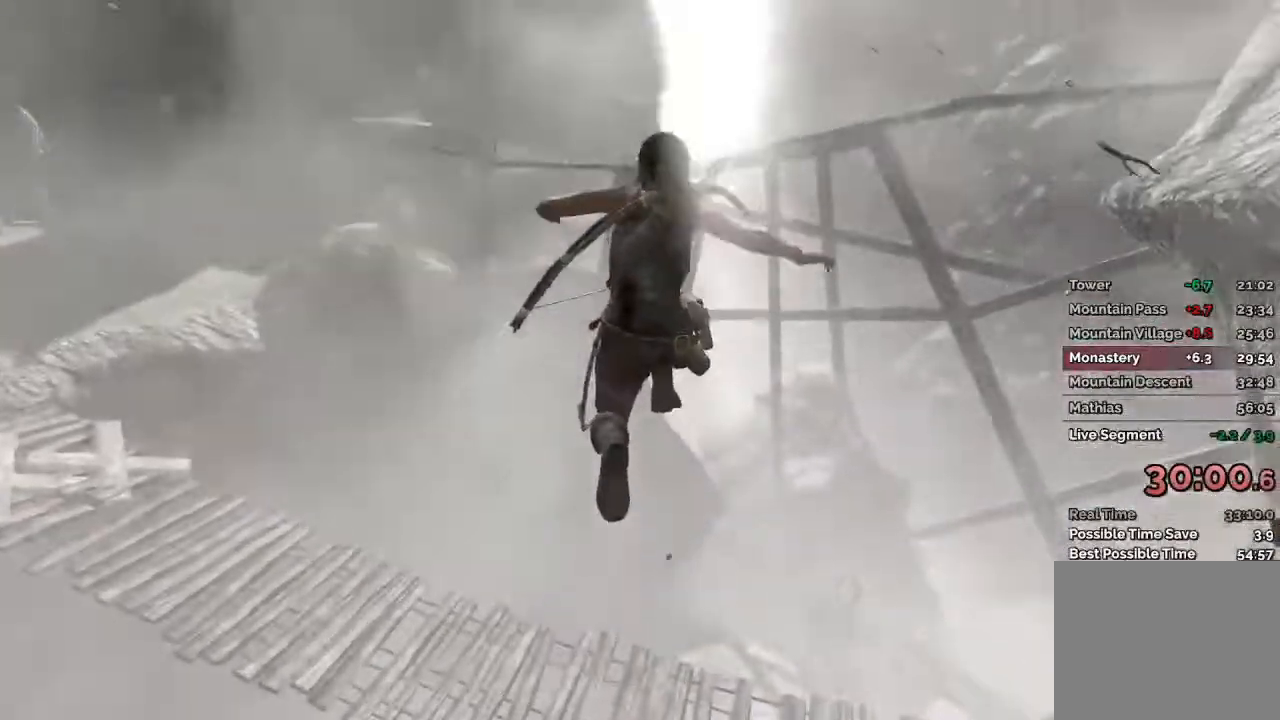
{"keys": ["w"], "mouse": [], "events": [[83, "a", "down"], [267, "a", "up"]]}
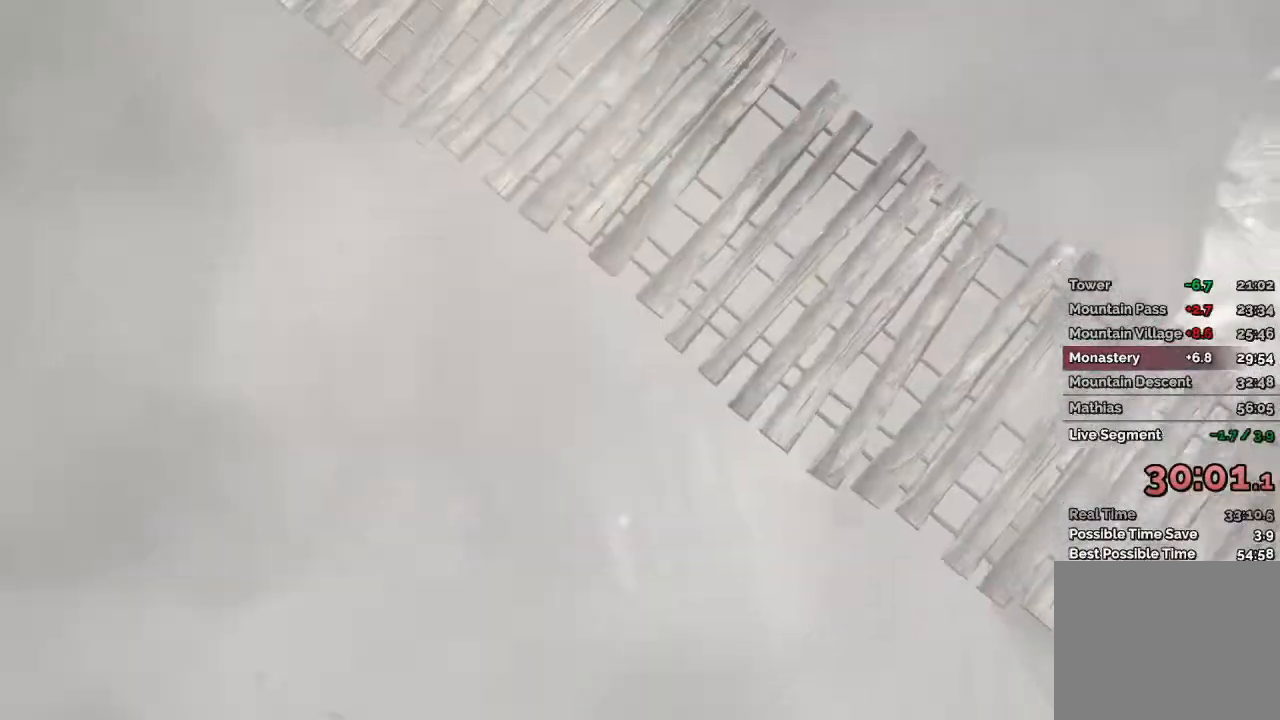
{"keys": ["w"], "mouse": [], "events": []}
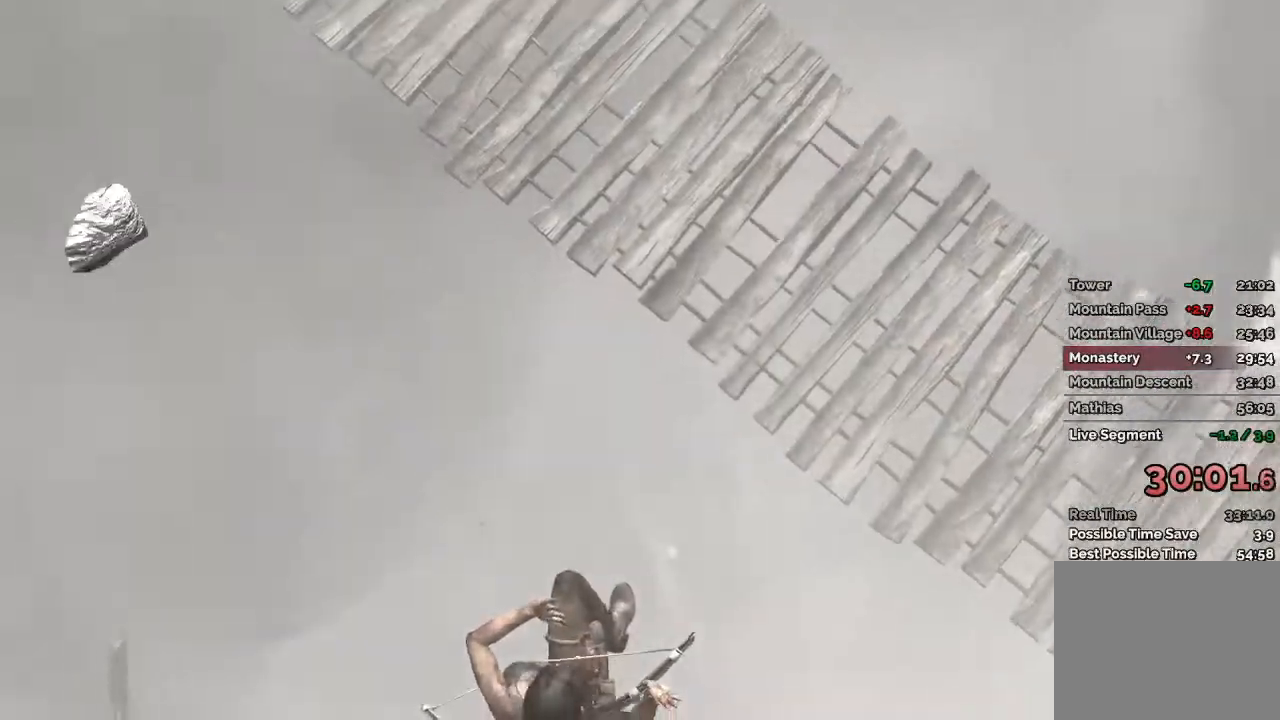
{"keys": [], "mouse": [], "events": [[200, "w", "up"]]}
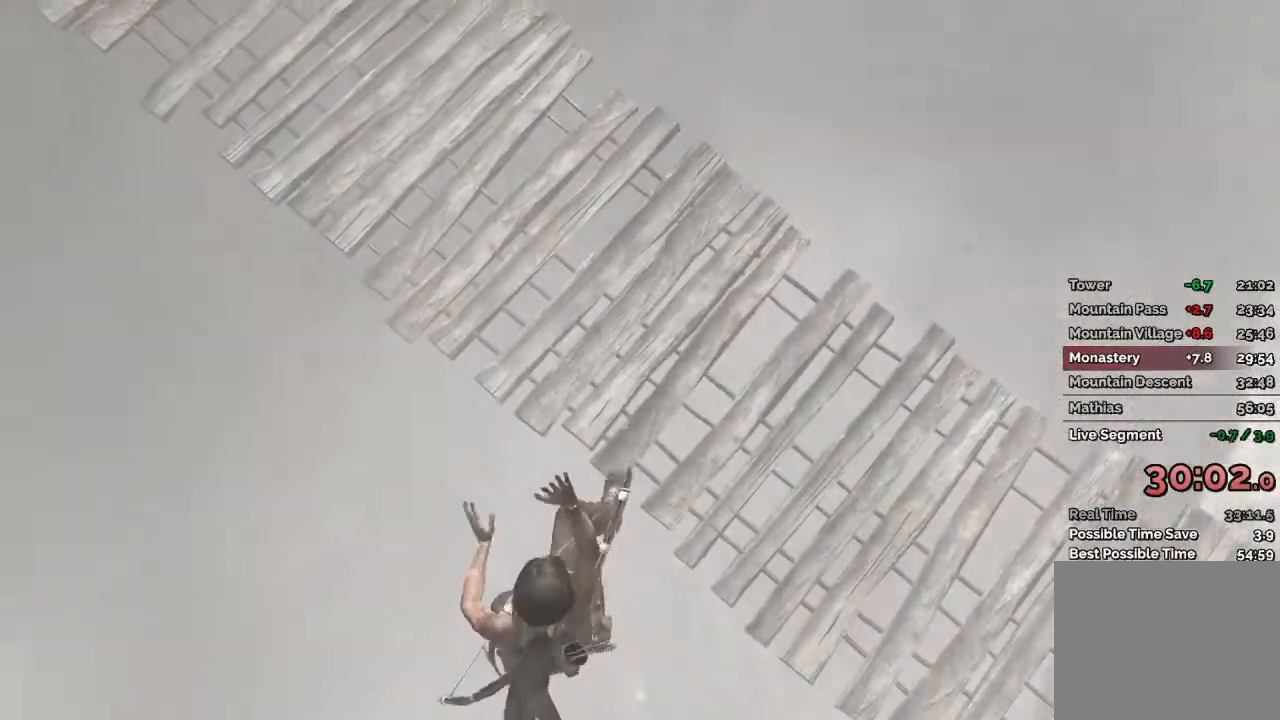
{"keys": [], "mouse": [], "events": []}
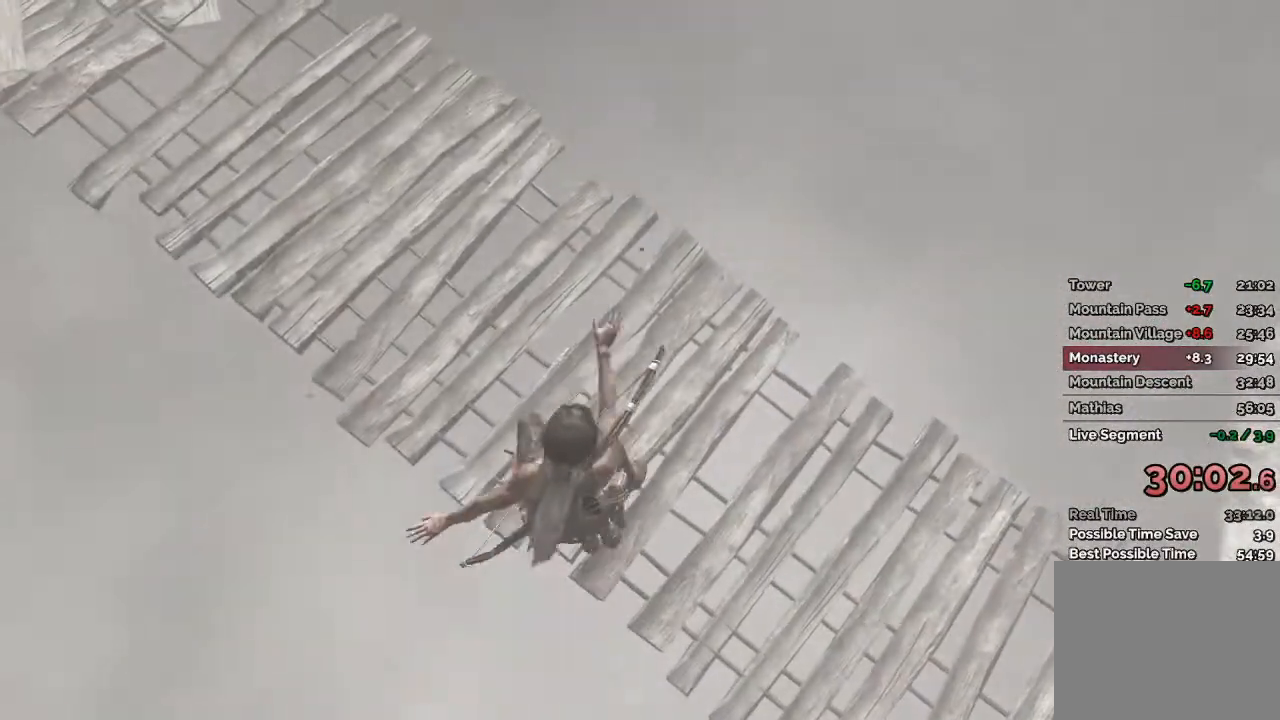
{"keys": [], "mouse": [], "events": []}
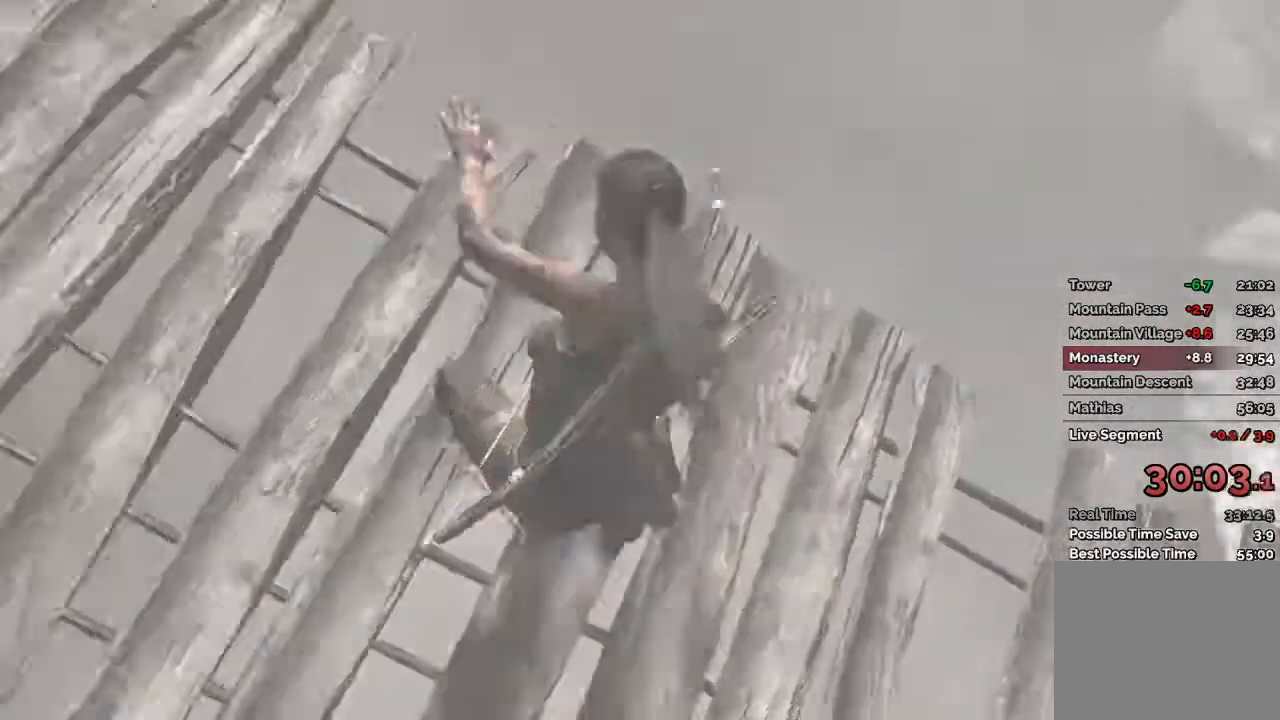
{"keys": [], "mouse": [], "events": []}
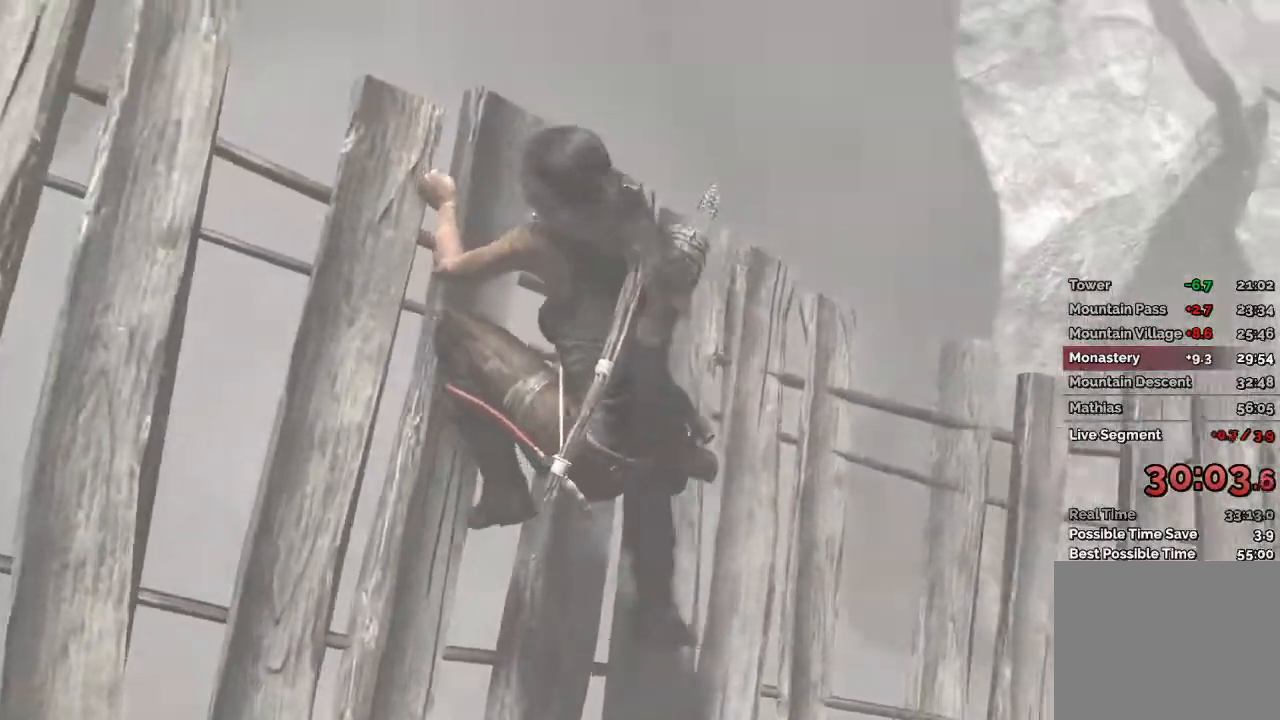
{"keys": [], "mouse": [], "events": []}
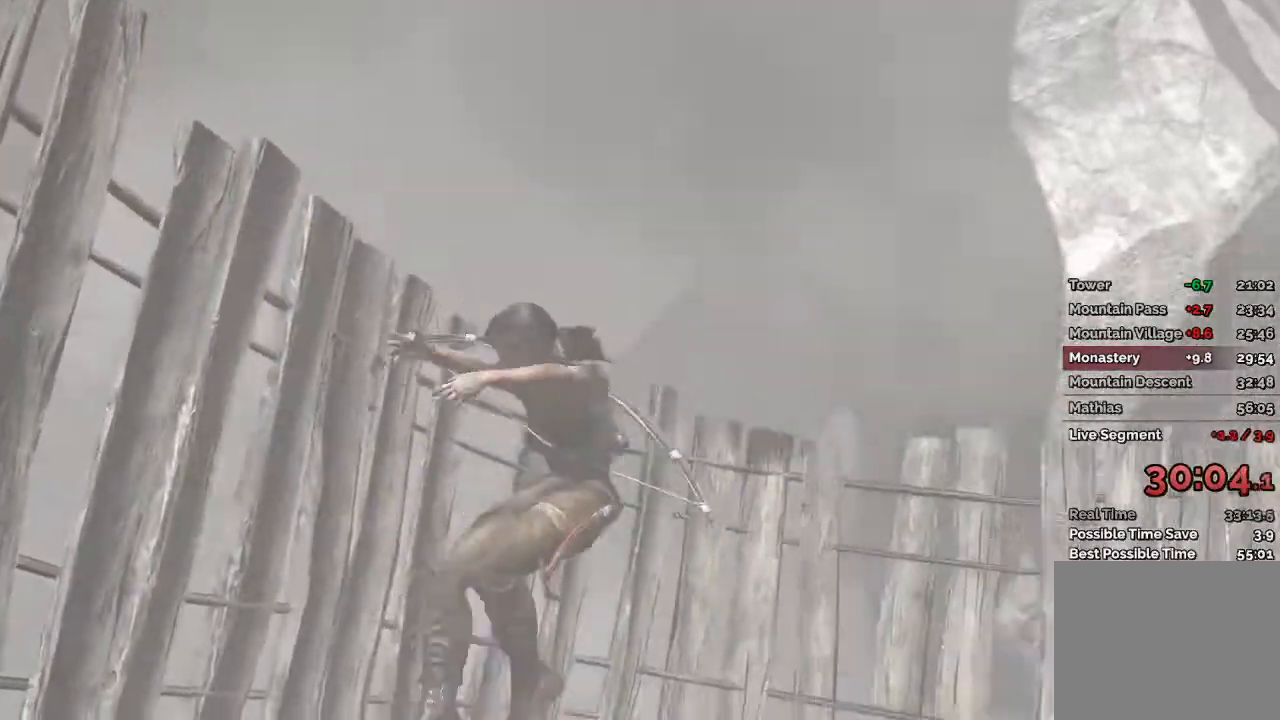
{"keys": [], "mouse": [], "events": []}
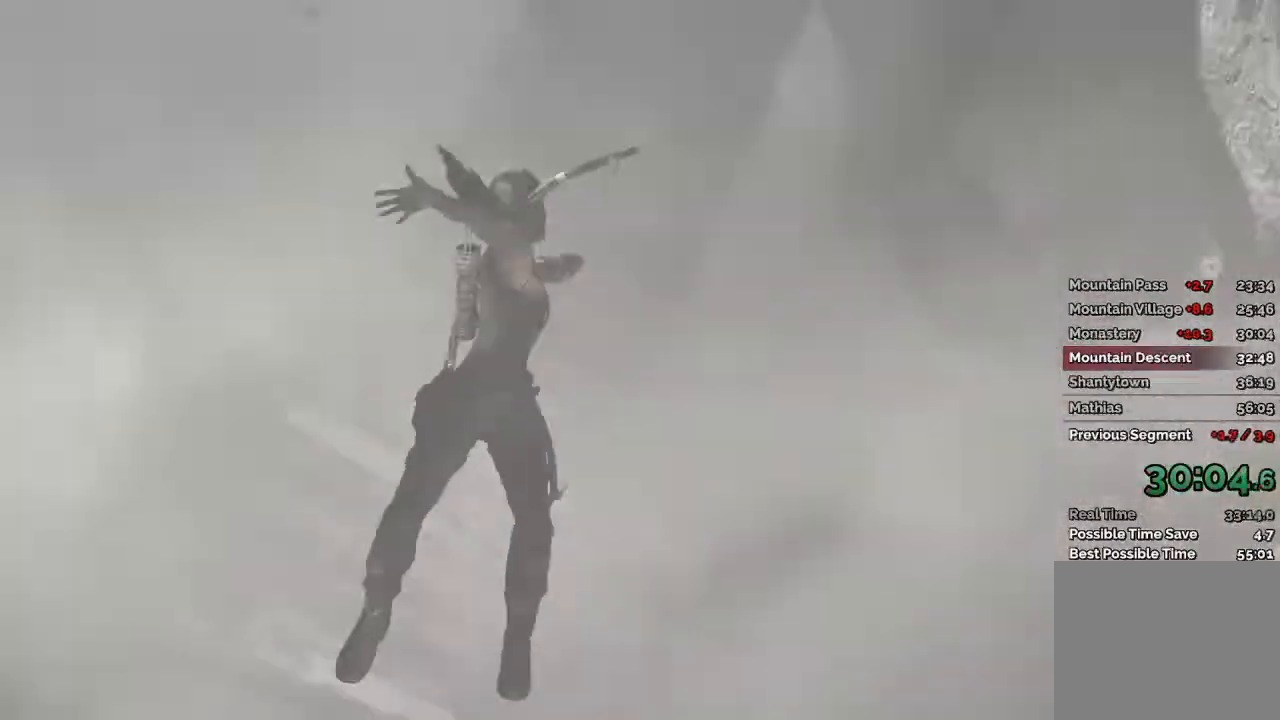
{"keys": [], "mouse": [], "events": []}
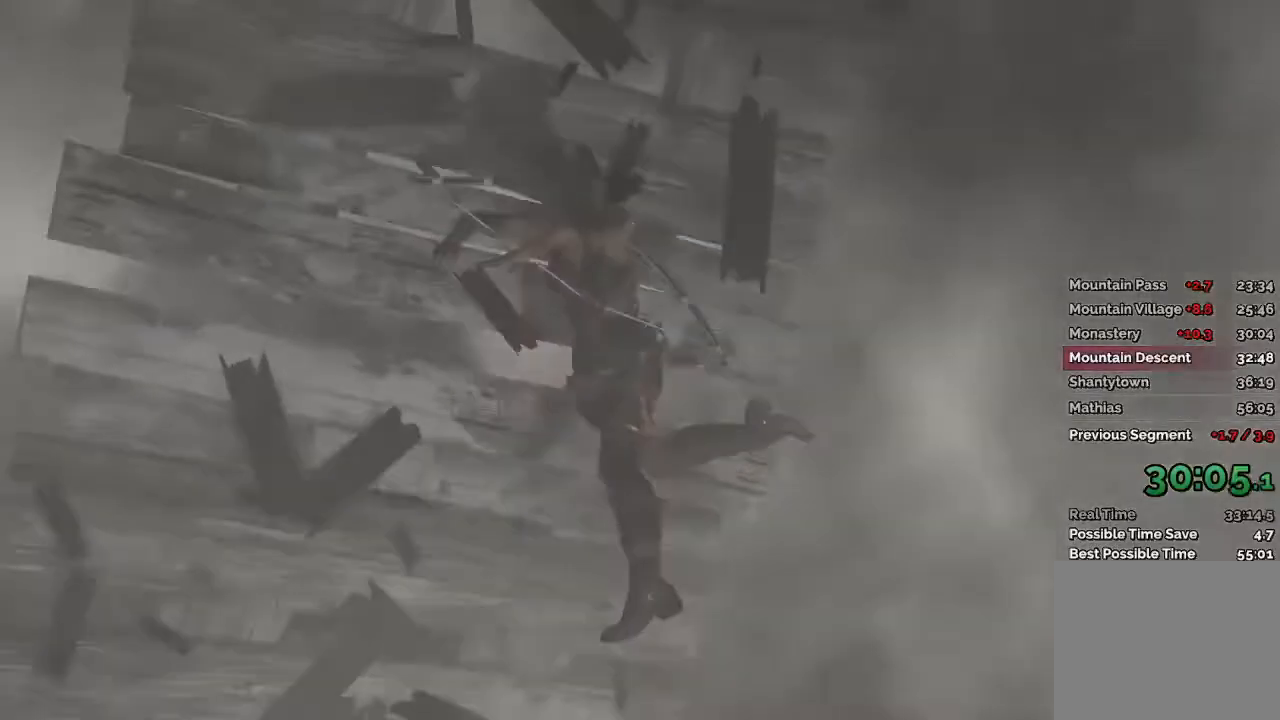
{"keys": [], "mouse": [], "events": []}
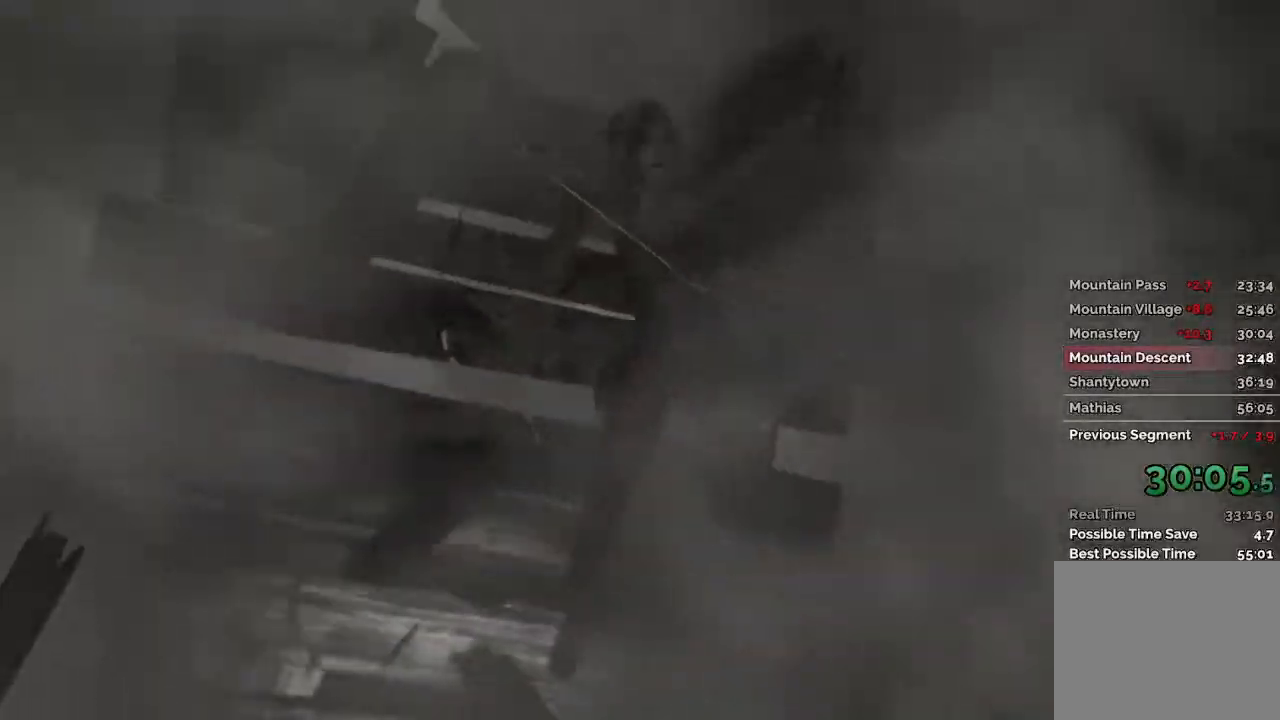
{"keys": [], "mouse": [], "events": []}
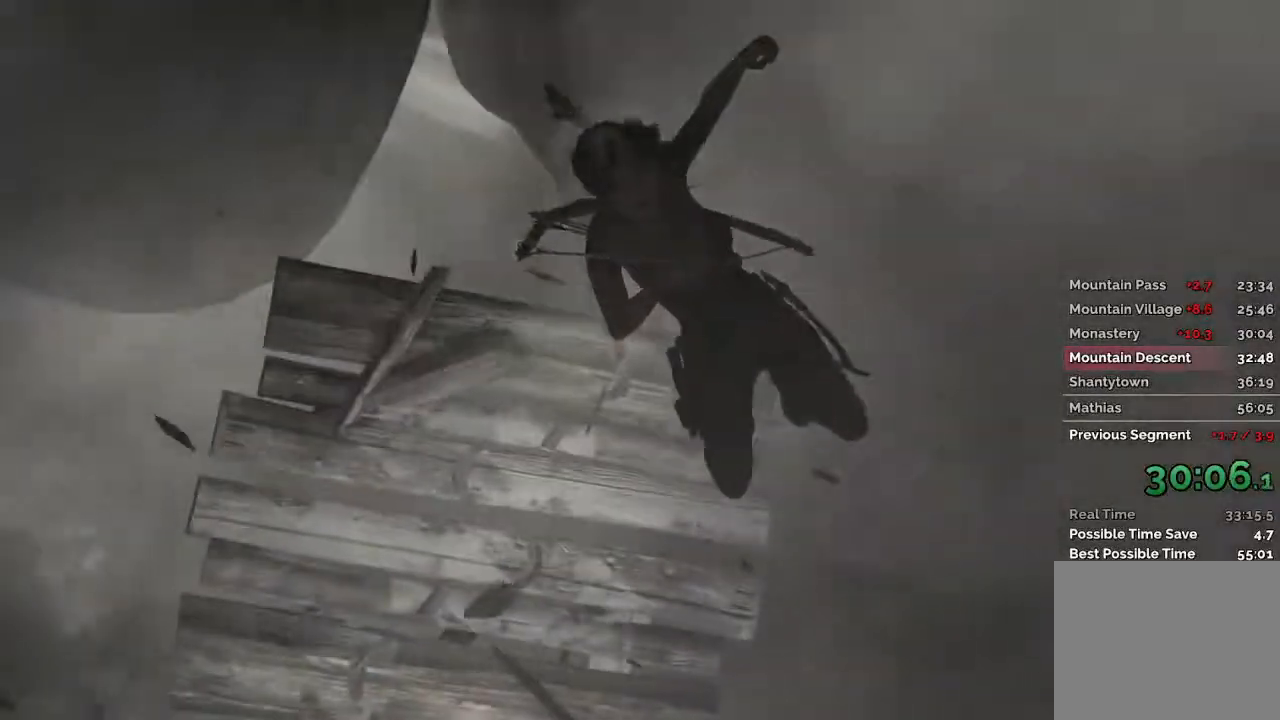
{"keys": ["a"], "mouse": [], "events": [[33, "a", "down"]]}
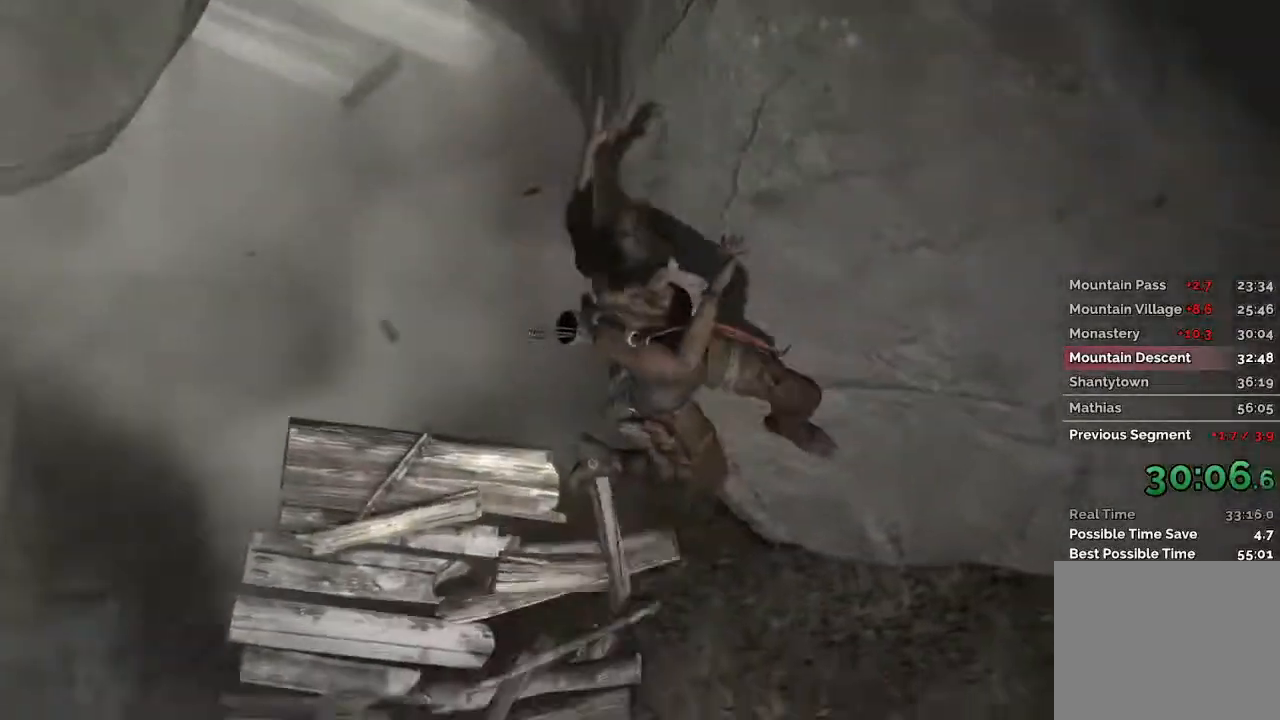
{"keys": ["a"], "mouse": [], "events": []}
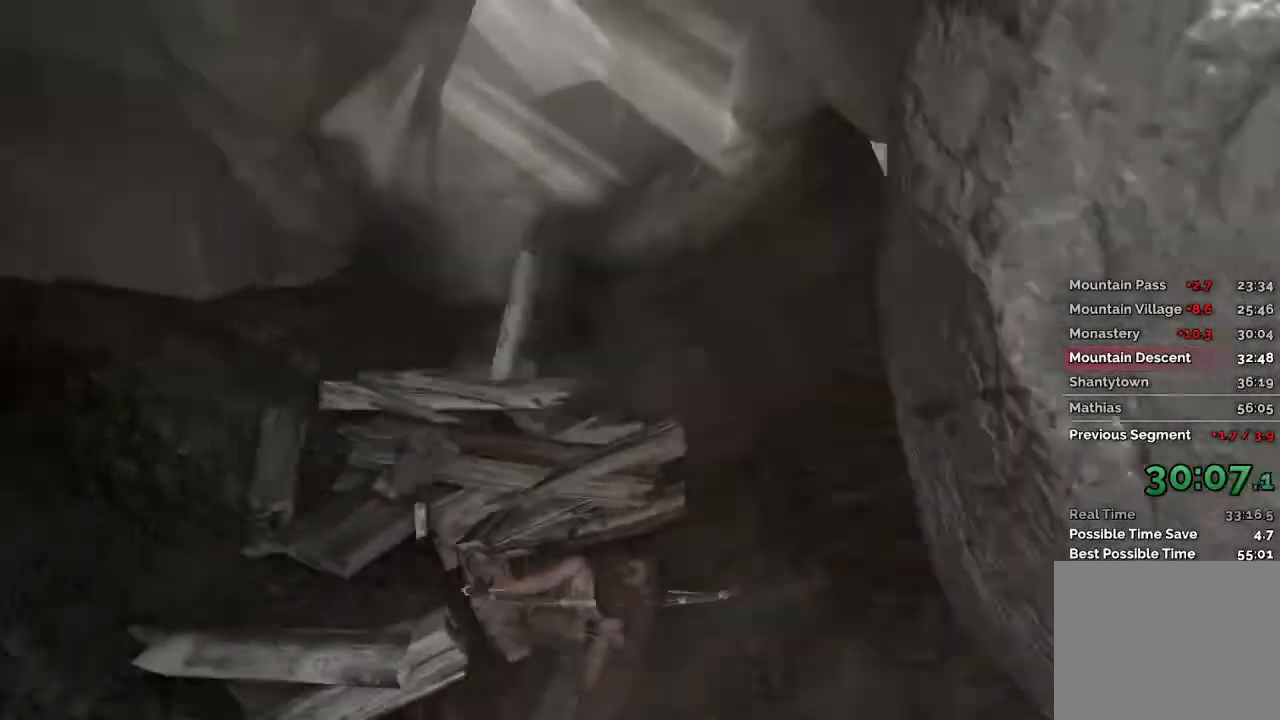
{"keys": [], "mouse": [], "events": [[150, "a", "up"]]}
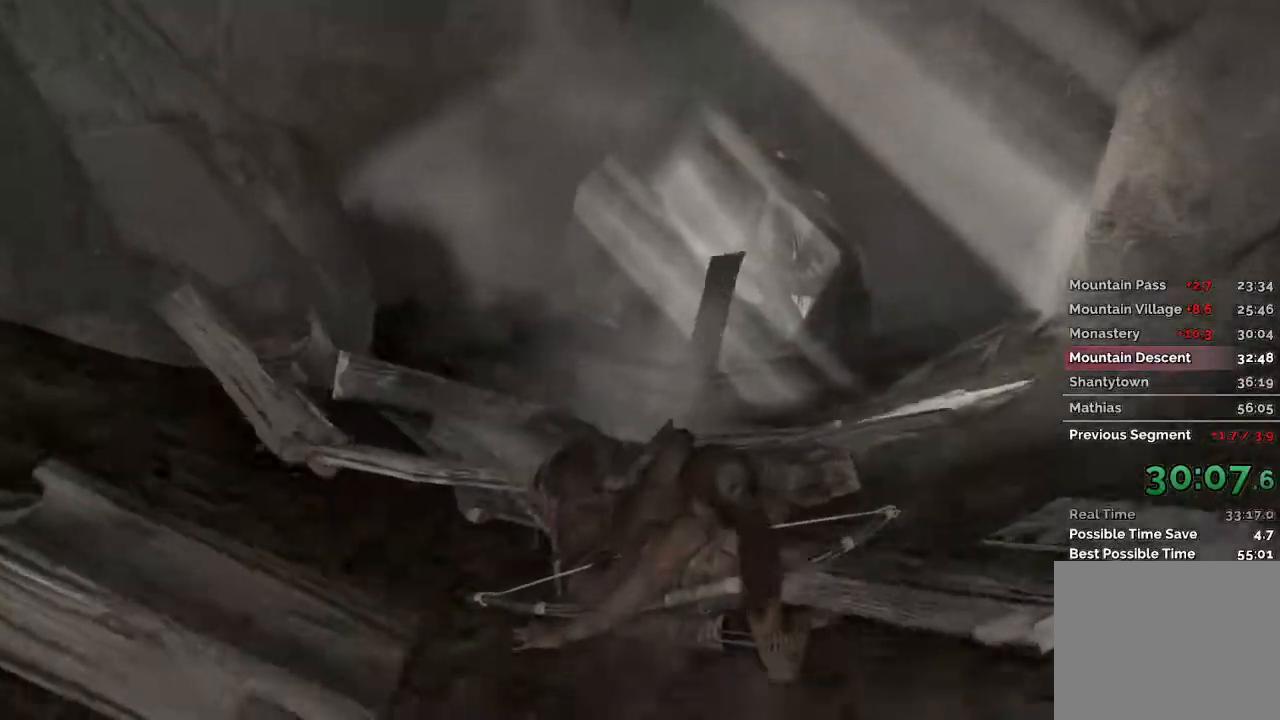
{"keys": [], "mouse": [], "events": []}
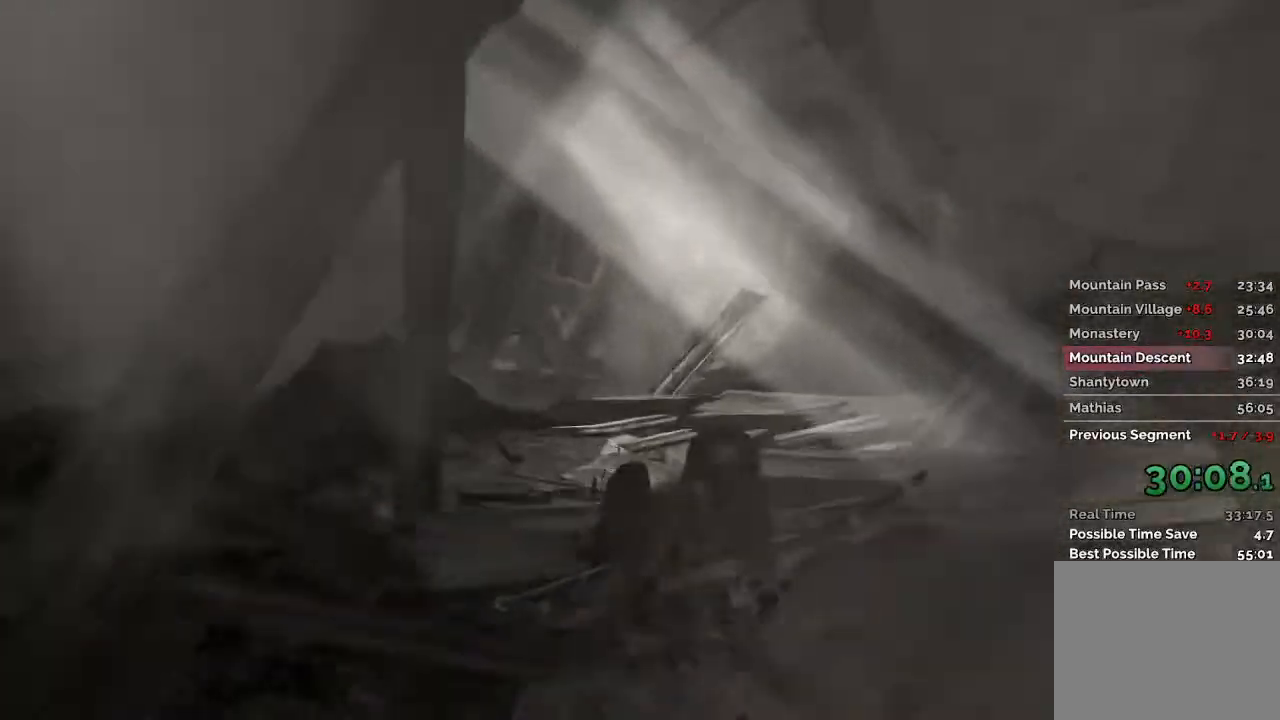
{"keys": [], "mouse": [], "events": [[33, "mouse_left", "down"], [133, "mouse_left", "up"], [233, "mouse_left", "down"], [283, "mouse_left", "up"], [350, "mouse_left", "down"], [433, "mouse_left", "up"]]}
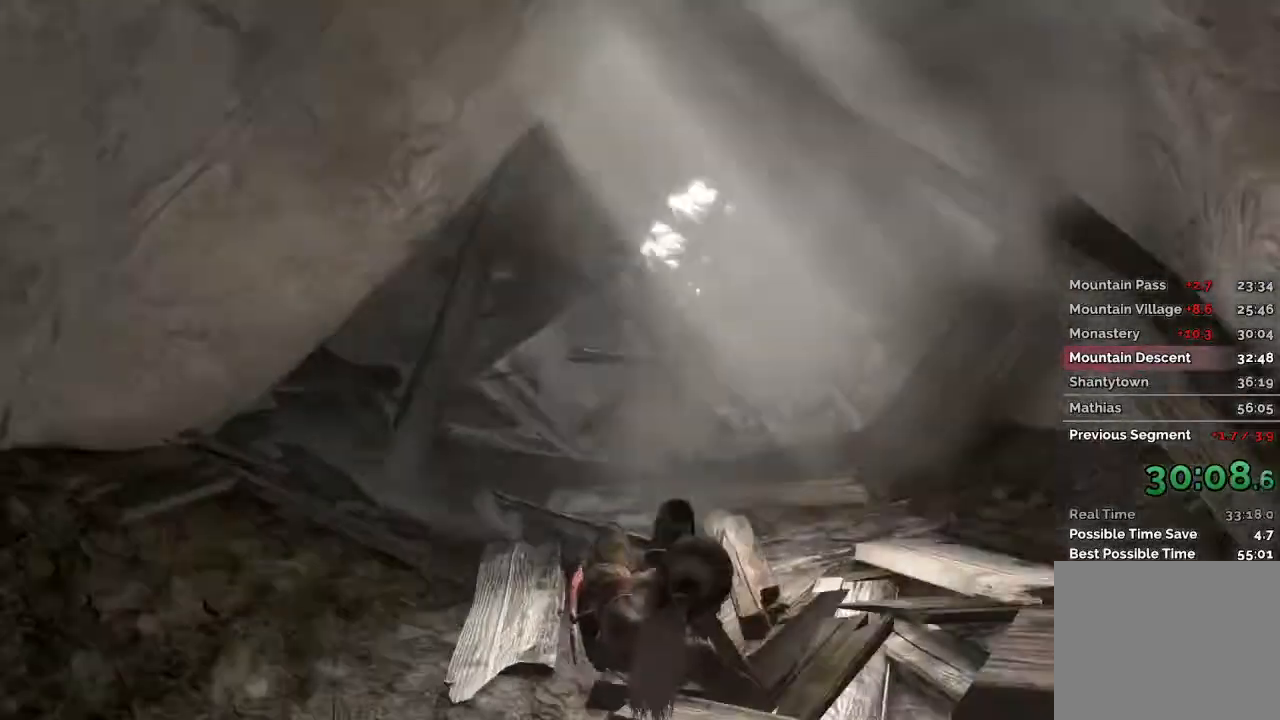
{"keys": [], "mouse": [], "events": [[17, "mouse_left", "down"], [50, "mouse_left", "up"]]}
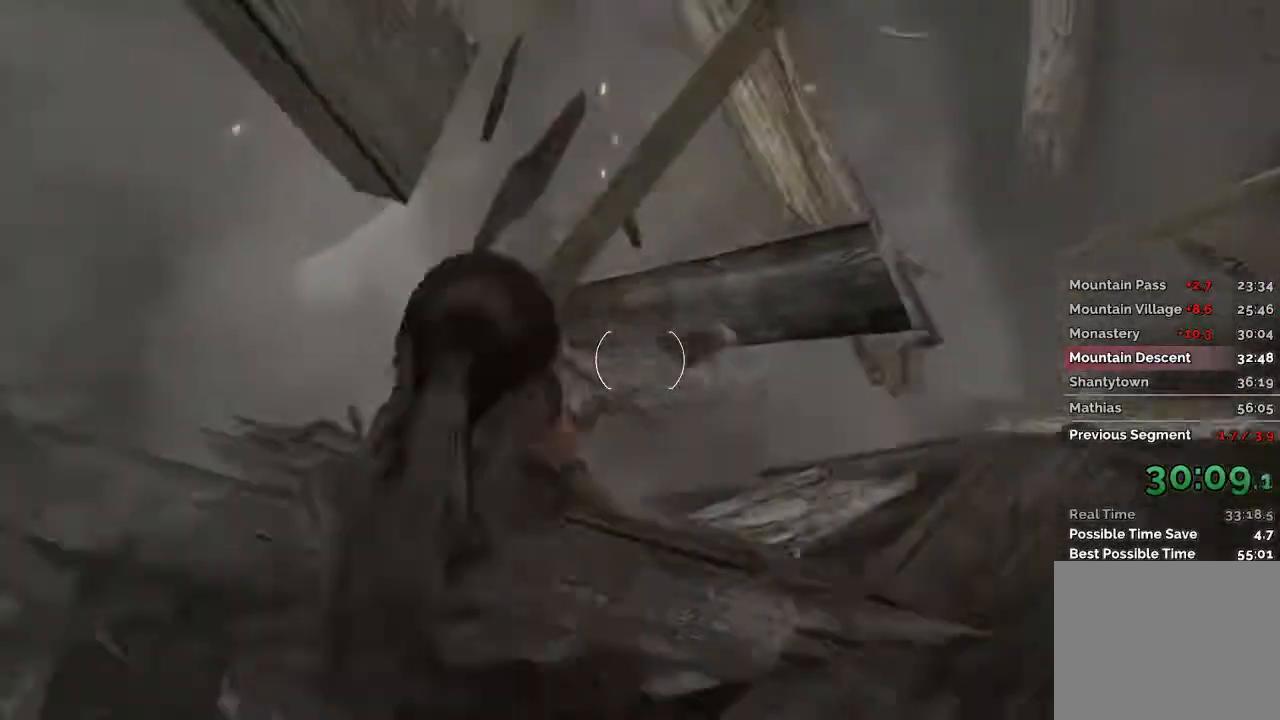
{"keys": [], "mouse": [], "events": []}
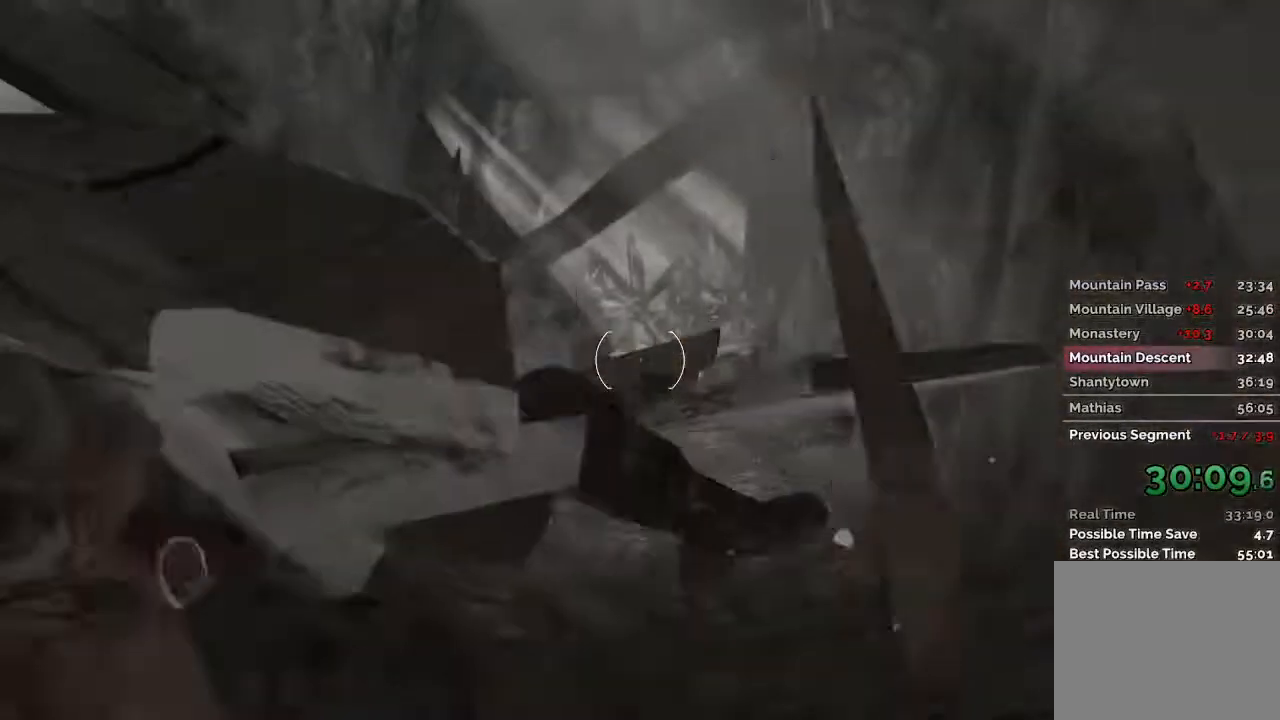
{"keys": [], "mouse": [], "events": [[367, "mouse_left", "down"], [483, "mouse_left", "up"]]}